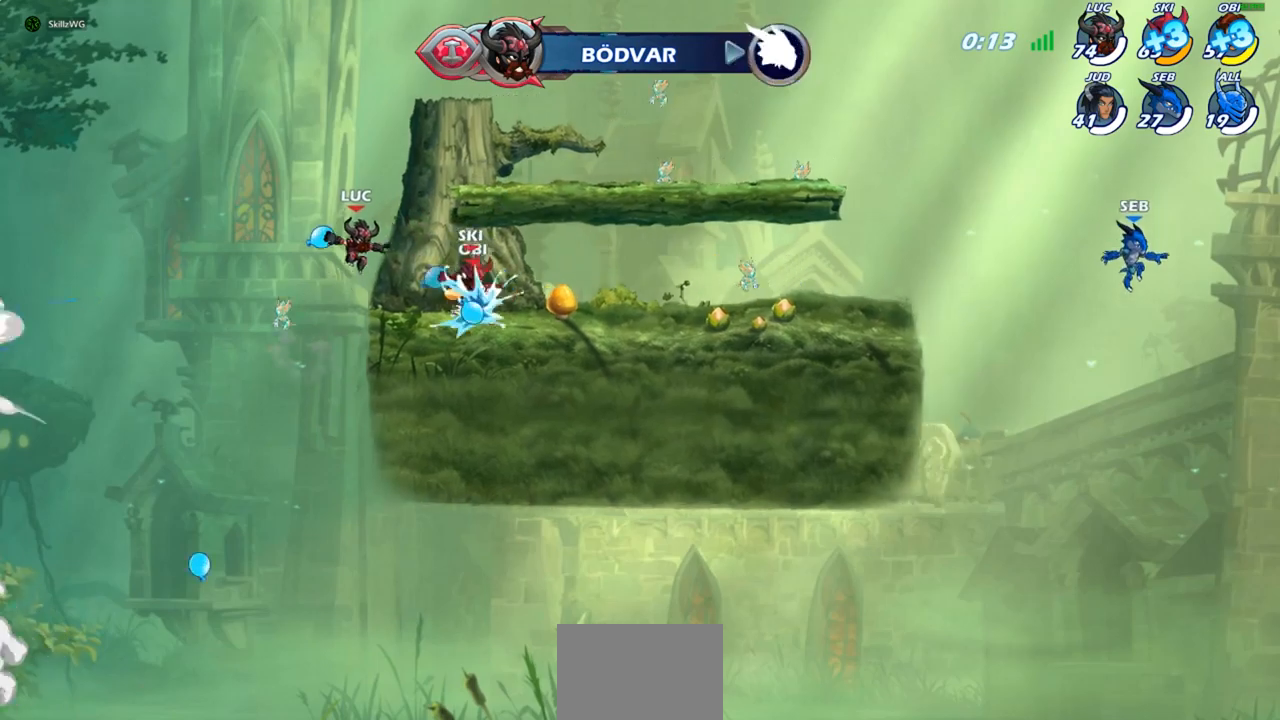
Gameplay with a controller (PlayStation layout); each line is a JSON object with the inputs held at the frame after it. "events" lists button and stick changes between this image and that frame as [ms after this image, input, new state], when the widget could be followed in between.
{"buttons": [], "left_stick": "right", "right_stick": "center", "events": [[200, "left_stick", "right"], [317, "R2", "down"], [367, "CROSS", "down"], [450, "CROSS", "up"], [483, "R2", "up"]]}
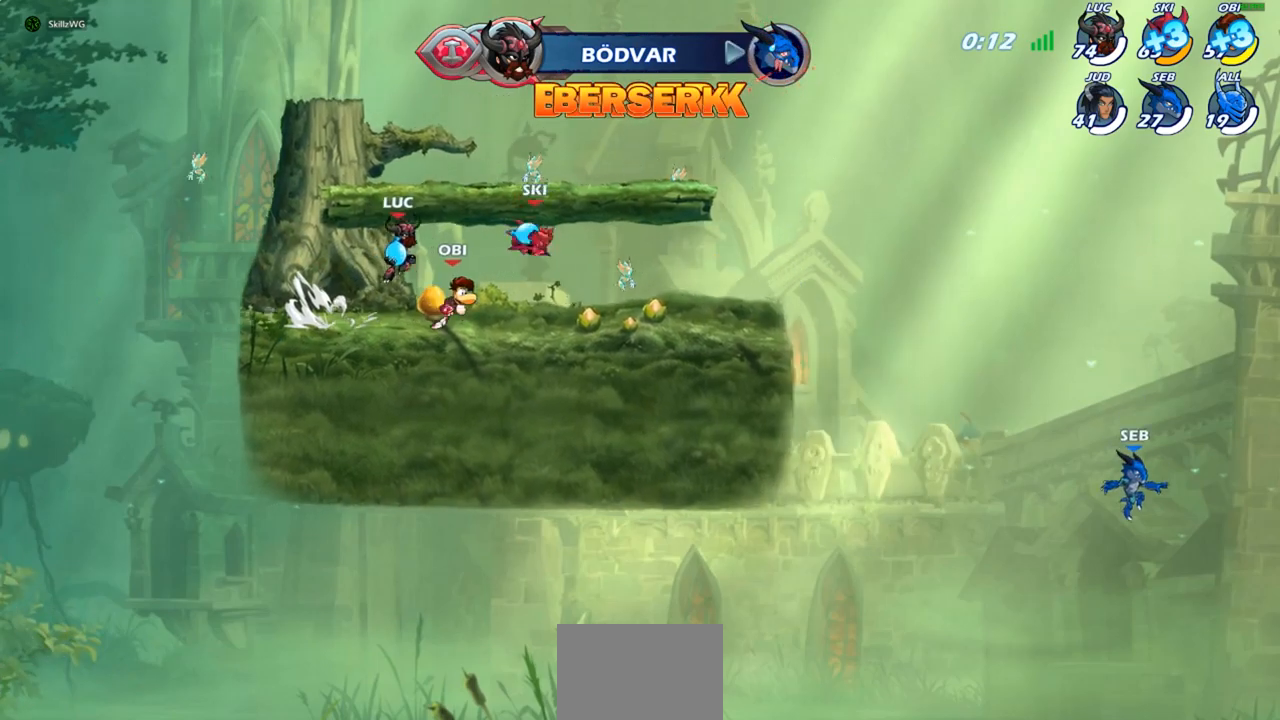
{"buttons": ["R2"], "left_stick": "down-right", "right_stick": "center", "events": [[50, "left_stick", "down-right"], [417, "R2", "down"], [433, "CROSS", "down"], [467, "CROSS", "up"]]}
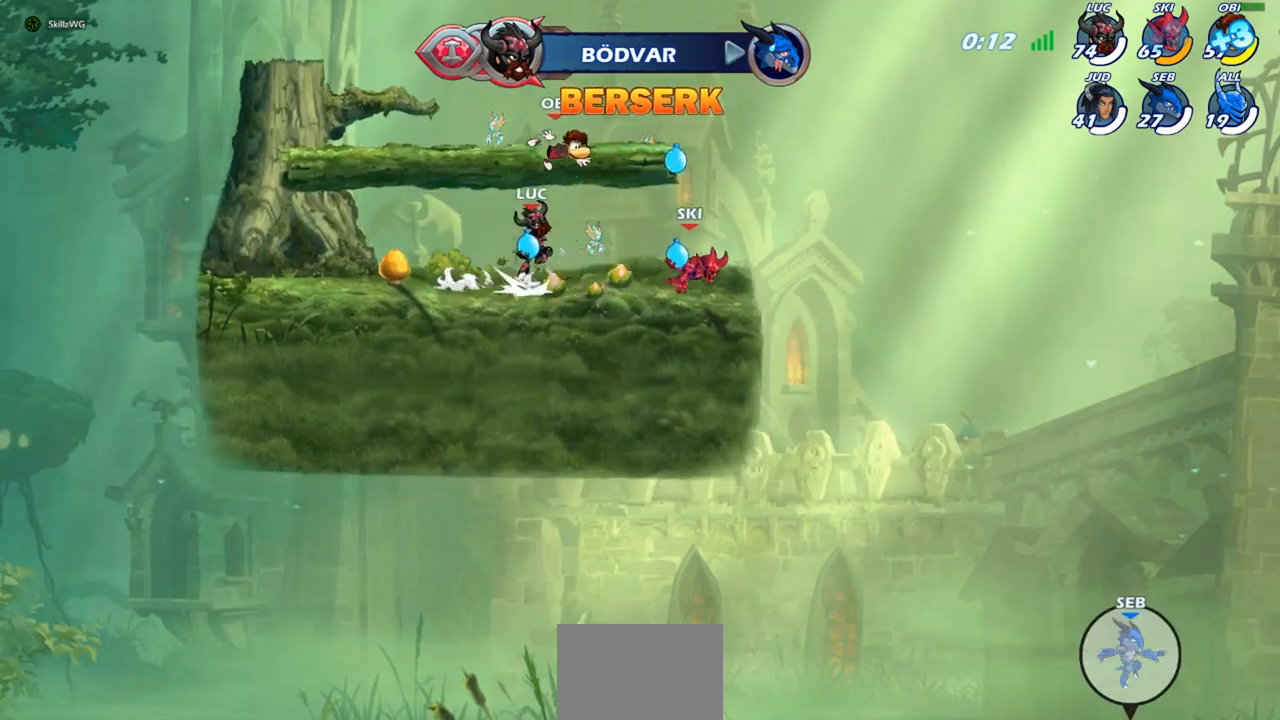
{"buttons": [], "left_stick": "center", "right_stick": "center", "events": [[50, "R2", "up"], [183, "R1", "down"], [267, "R1", "up"], [350, "left_stick", "center"]]}
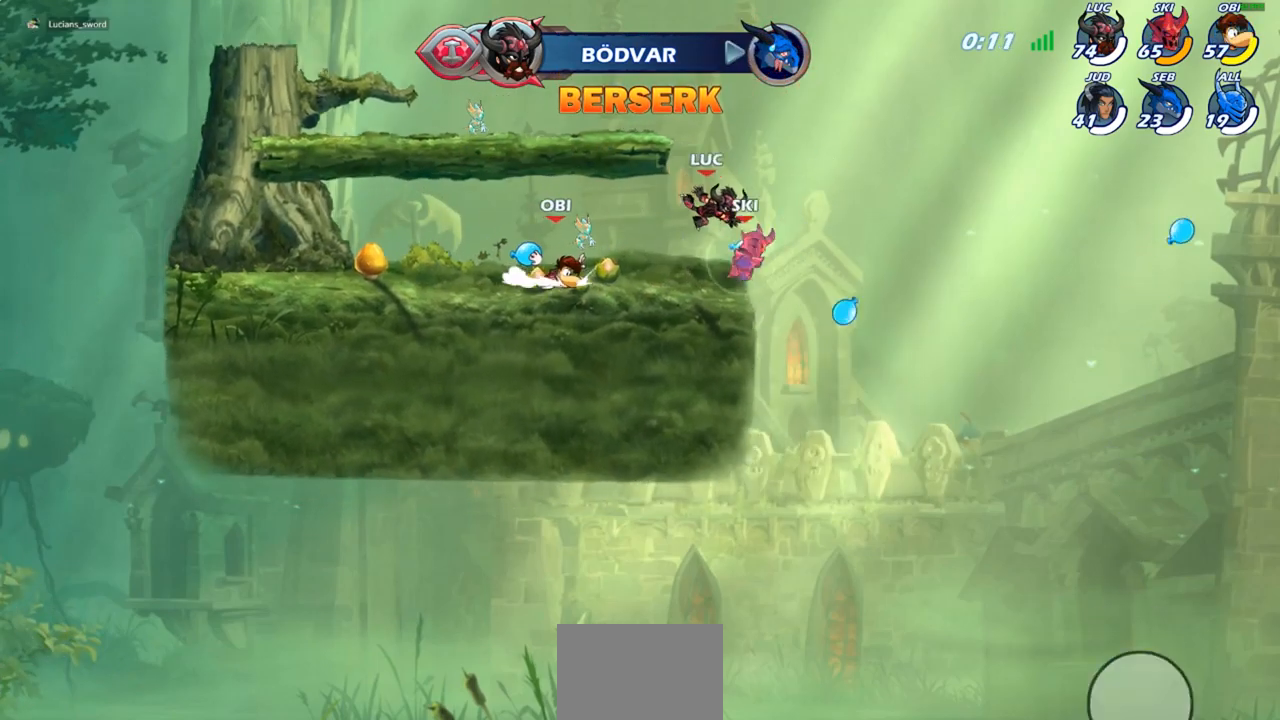
{"buttons": [], "left_stick": "left", "right_stick": "center", "events": [[100, "left_stick", "left"], [200, "CROSS", "down"], [250, "CROSS", "up"], [417, "CROSS", "down"], [467, "CROSS", "up"]]}
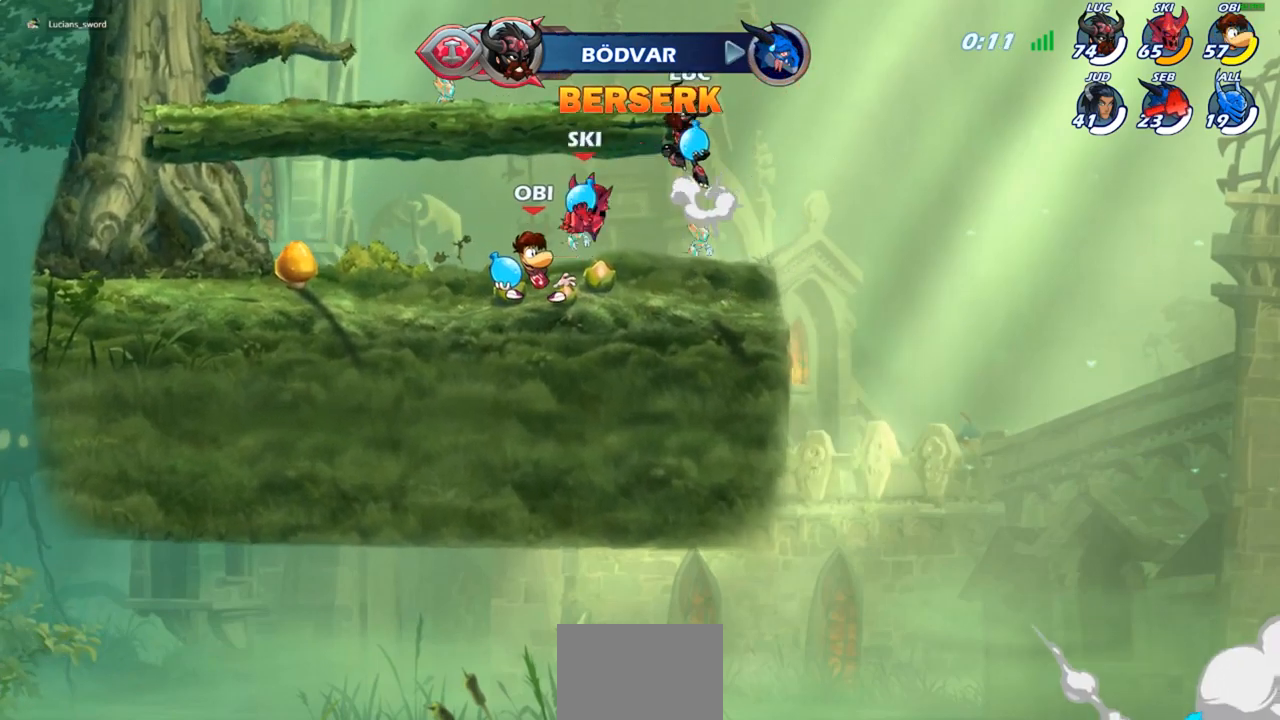
{"buttons": [], "left_stick": "left", "right_stick": "center", "events": [[300, "left_stick", "down-left"], [483, "left_stick", "left"]]}
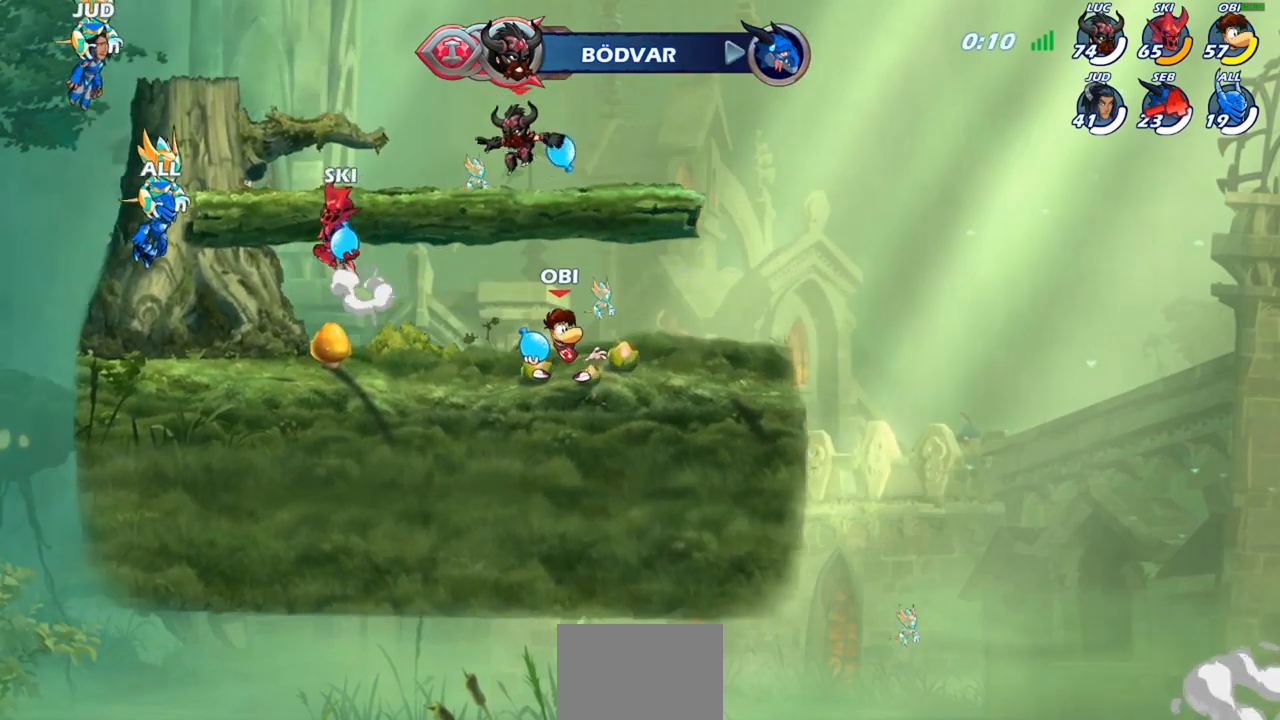
{"buttons": [], "left_stick": "right", "right_stick": "center", "events": [[117, "R2", "down"], [167, "CROSS", "down"], [217, "CROSS", "up"], [267, "R2", "up"], [333, "left_stick", "down"], [450, "left_stick", "right"]]}
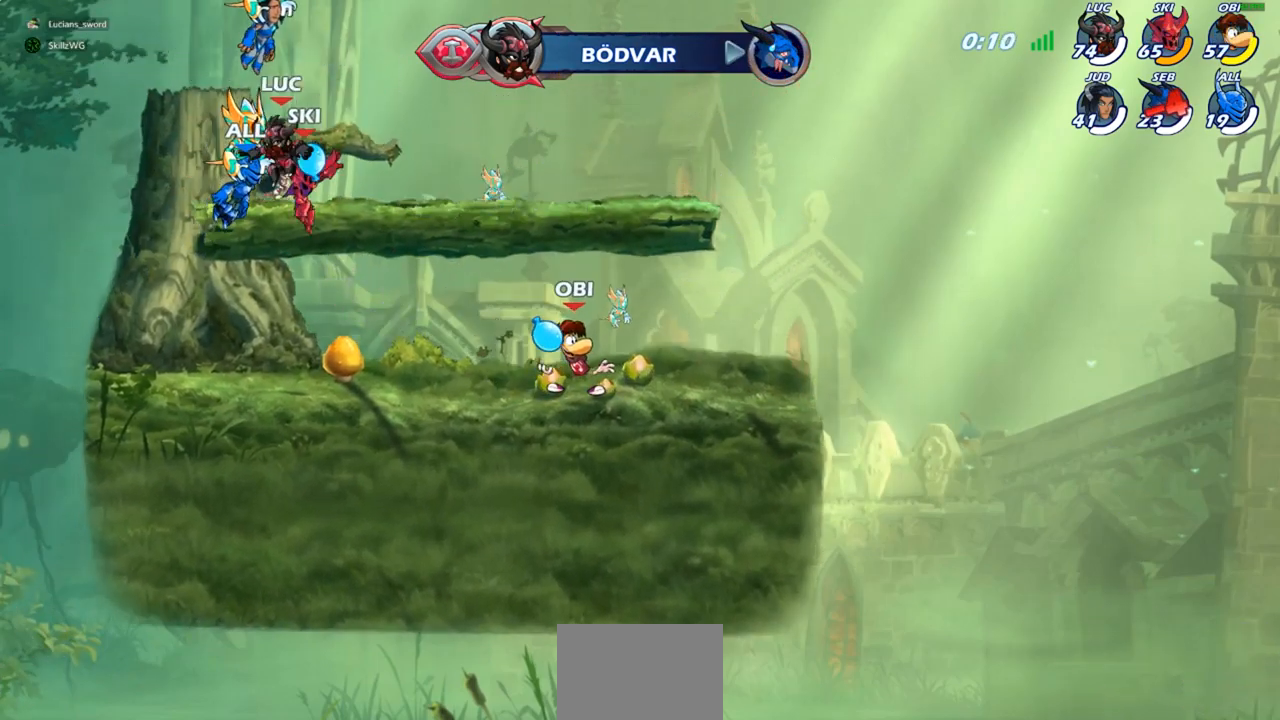
{"buttons": [], "left_stick": "down-left", "right_stick": "center", "events": [[133, "R2", "down"], [167, "CROSS", "down"], [250, "CROSS", "up"], [283, "R2", "up"], [433, "left_stick", "down-left"]]}
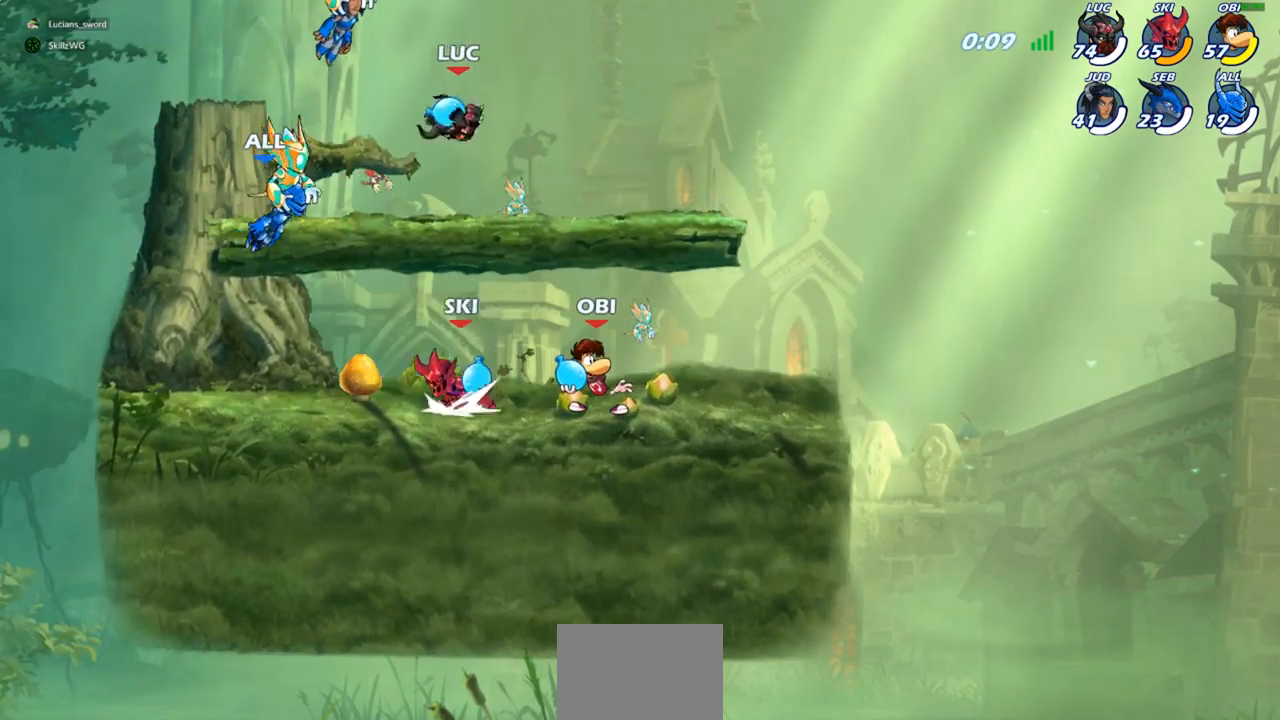
{"buttons": [], "left_stick": "down-right", "right_stick": "center", "events": [[67, "left_stick", "left"], [217, "R2", "down"], [233, "CROSS", "down"], [317, "CROSS", "up"], [367, "R2", "up"], [367, "left_stick", "down-left"], [500, "left_stick", "down-right"]]}
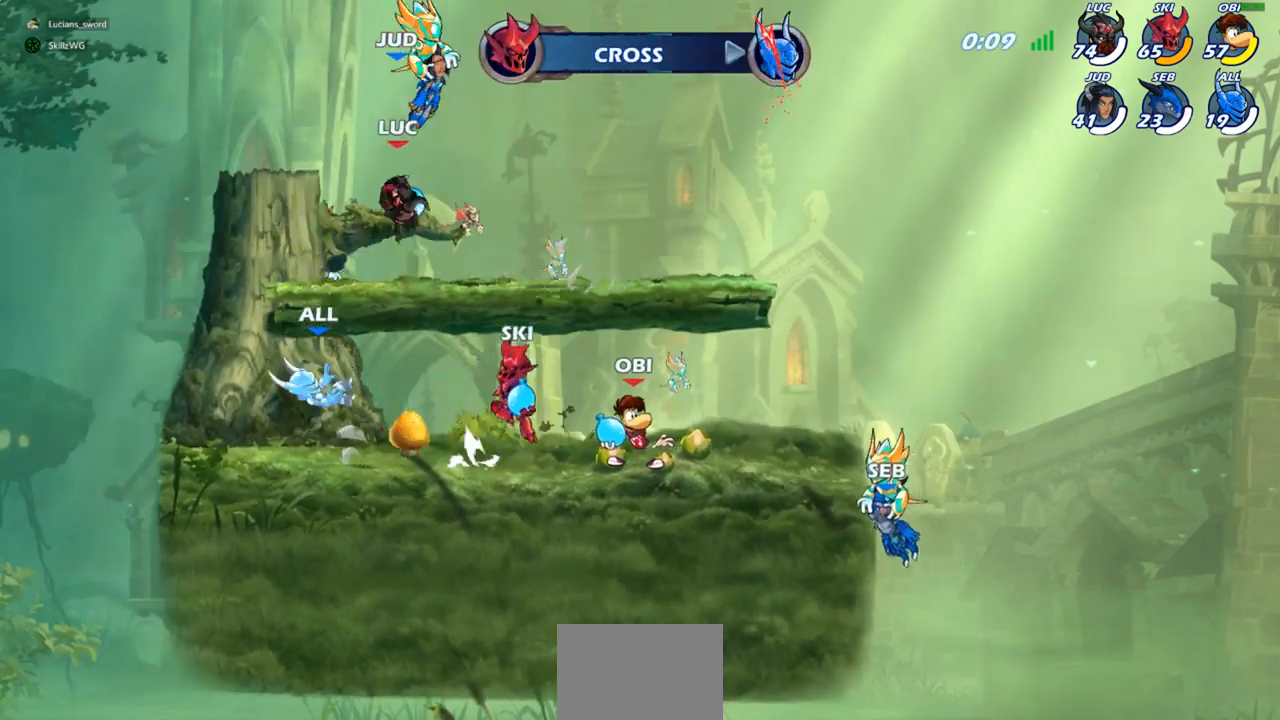
{"buttons": [], "left_stick": "down", "right_stick": "center", "events": [[83, "left_stick", "right"], [200, "R2", "down"], [233, "CROSS", "down"], [300, "CROSS", "up"], [350, "R2", "up"], [467, "left_stick", "down"]]}
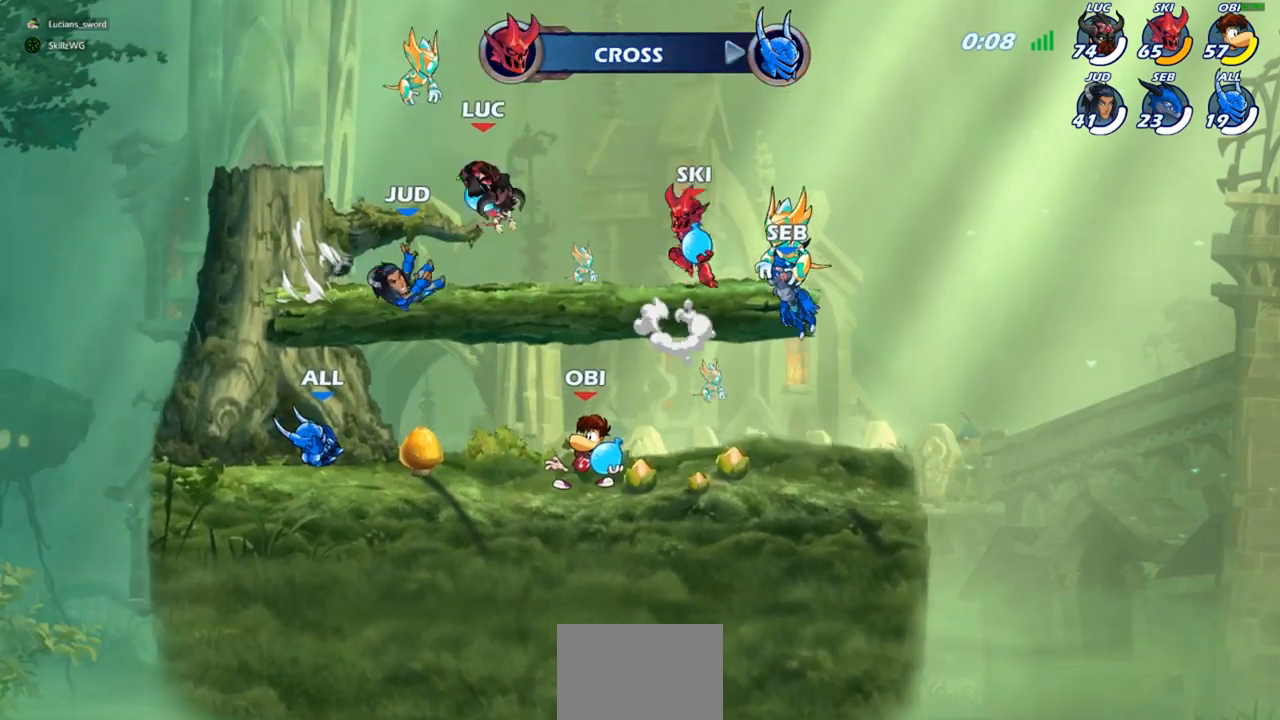
{"buttons": [], "left_stick": "up-left", "right_stick": "center", "events": [[167, "left_stick", "up-left"], [250, "R2", "down"], [283, "CROSS", "down"], [400, "CROSS", "up"], [433, "R2", "up"]]}
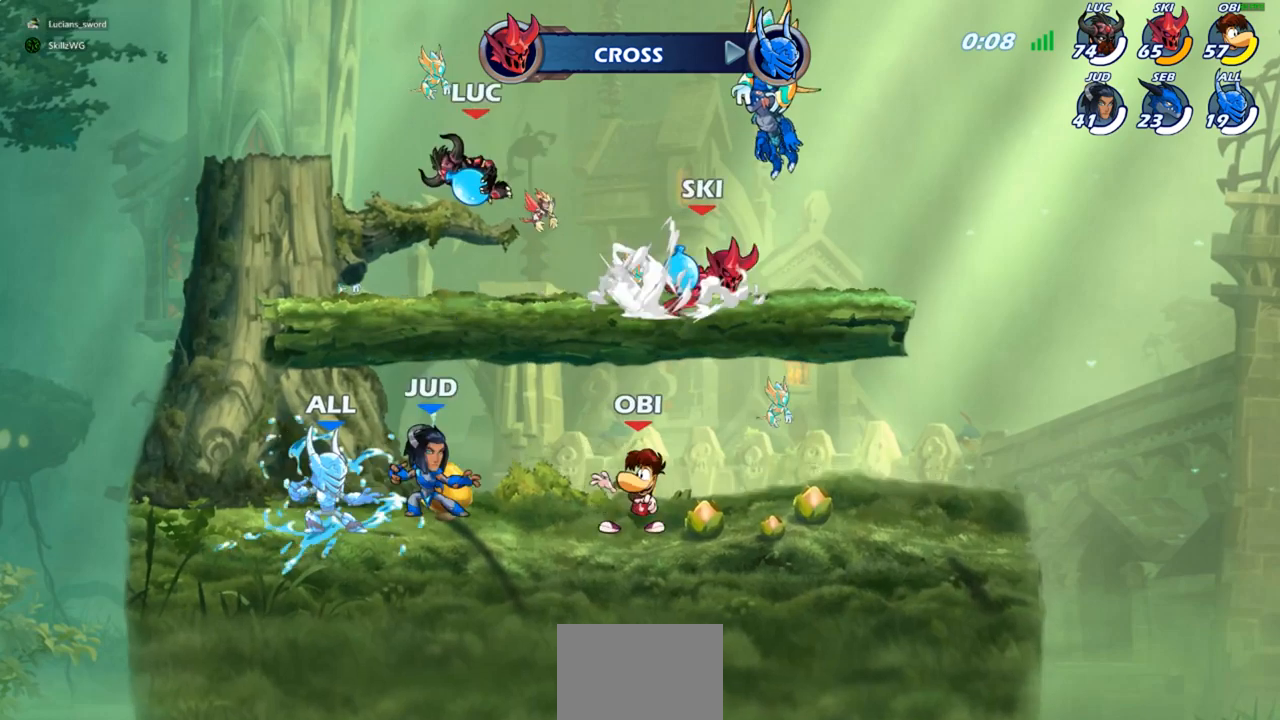
{"buttons": ["R1"], "left_stick": "down-right", "right_stick": "center", "events": [[183, "left_stick", "down-left"], [383, "left_stick", "down-right"], [417, "R1", "down"]]}
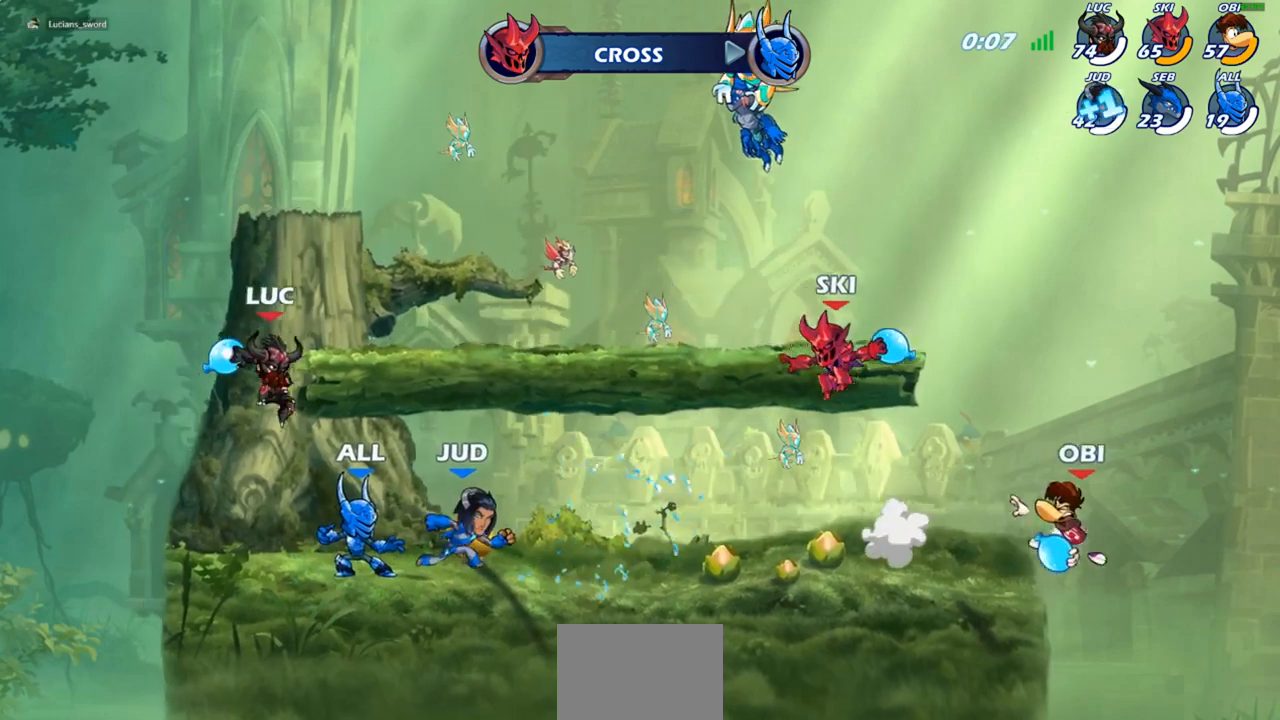
{"buttons": [], "left_stick": "center", "right_stick": "center", "events": [[67, "R1", "up"], [83, "left_stick", "center"]]}
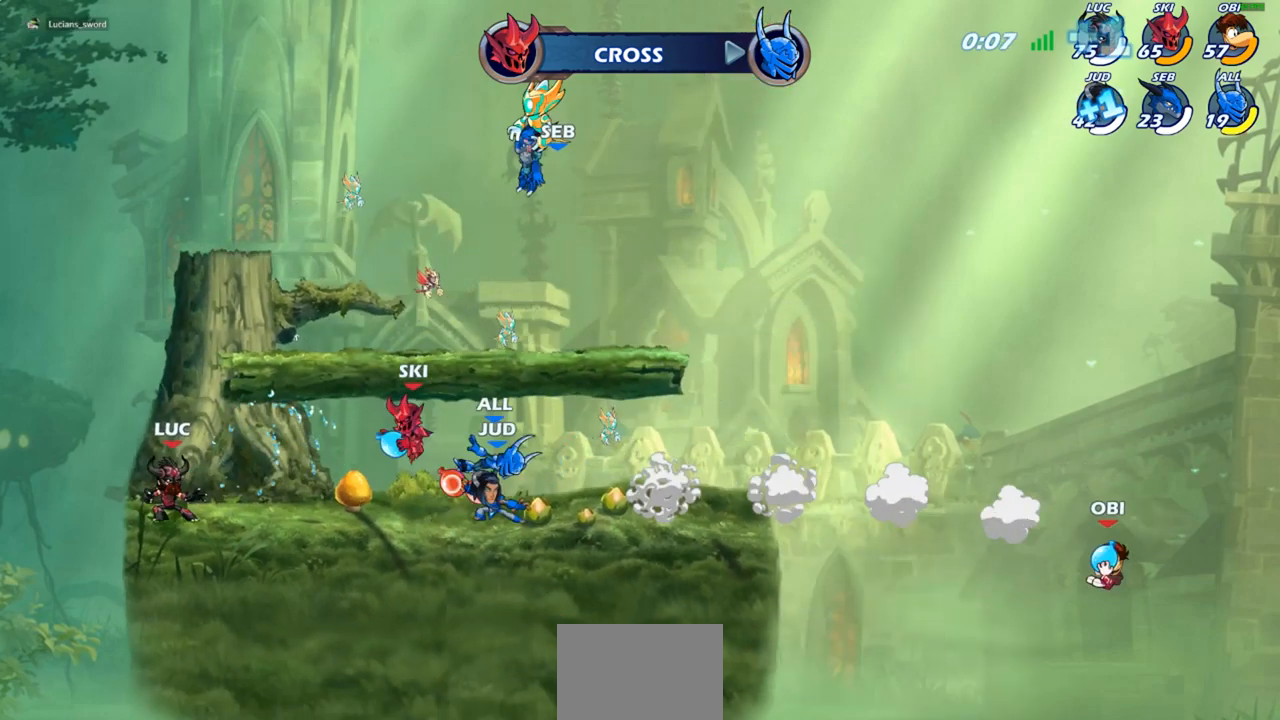
{"buttons": [], "left_stick": "center", "right_stick": "center", "events": [[50, "left_stick", "right"], [150, "R1", "down"], [217, "left_stick", "center"], [233, "R1", "up"]]}
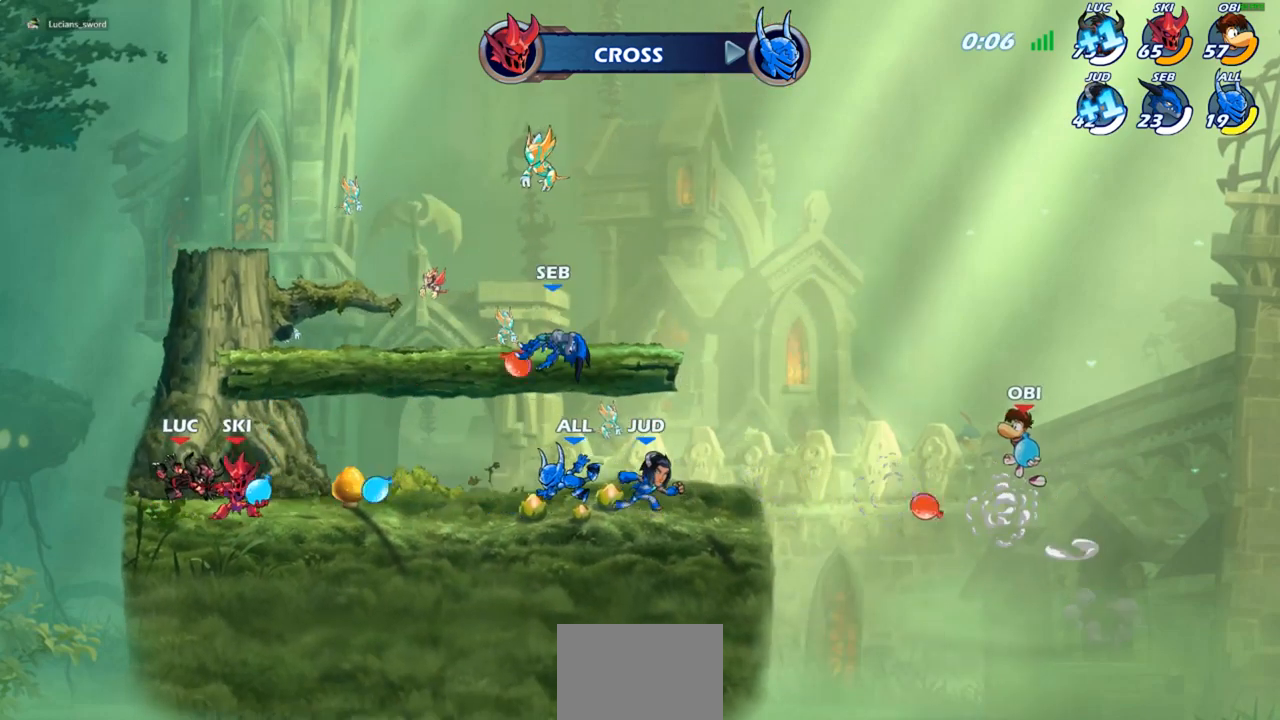
{"buttons": [], "left_stick": "center", "right_stick": "center", "events": [[67, "left_stick", "right"], [183, "CROSS", "down"], [267, "CROSS", "up"], [283, "R1", "down"], [383, "R1", "up"], [500, "left_stick", "center"]]}
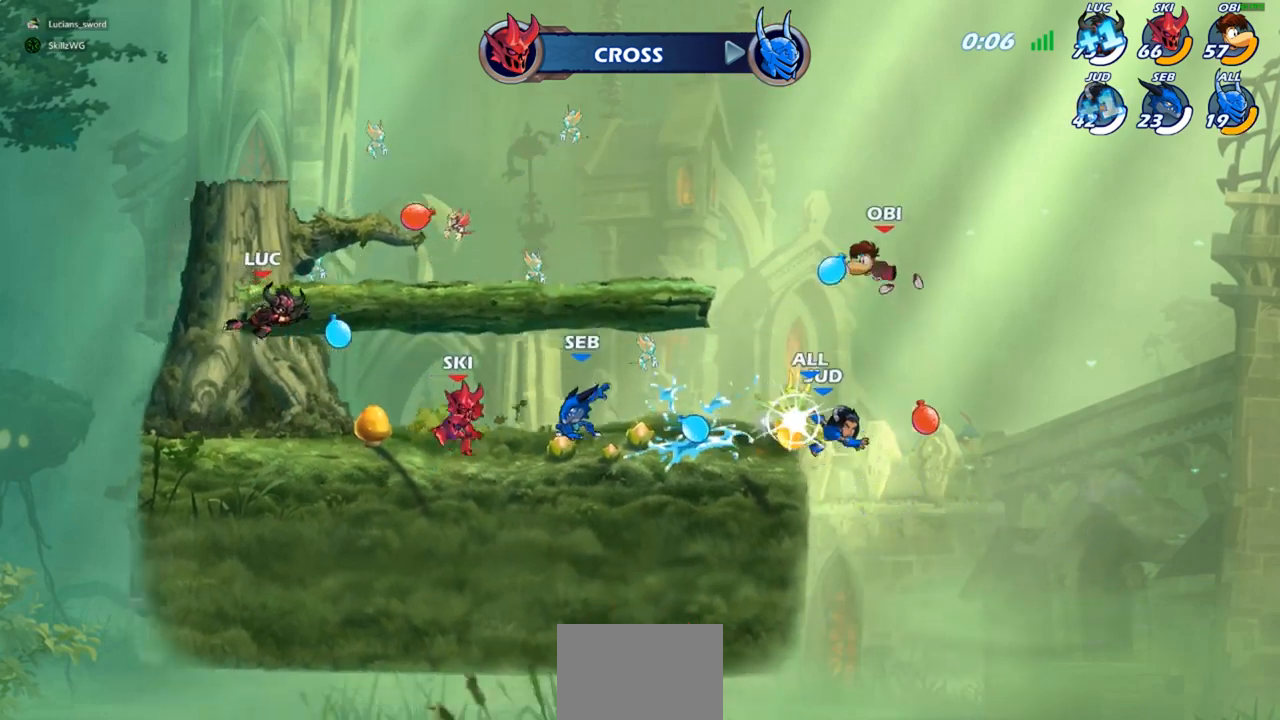
{"buttons": [], "left_stick": "down-left", "right_stick": "center", "events": [[233, "left_stick", "down"], [283, "left_stick", "down-left"]]}
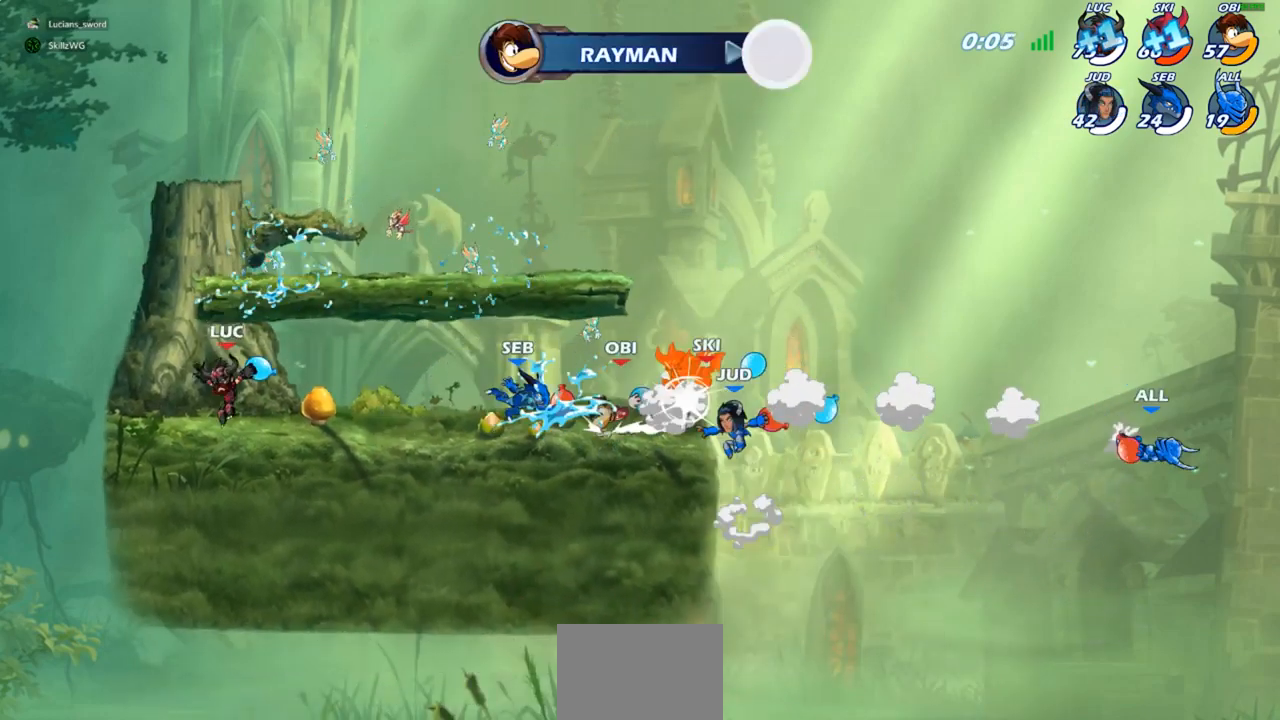
{"buttons": [], "left_stick": "center", "right_stick": "center", "events": [[33, "left_stick", "down-right"], [250, "R2", "down"], [333, "R2", "up"], [417, "R1", "down"], [450, "left_stick", "center"], [483, "R1", "up"]]}
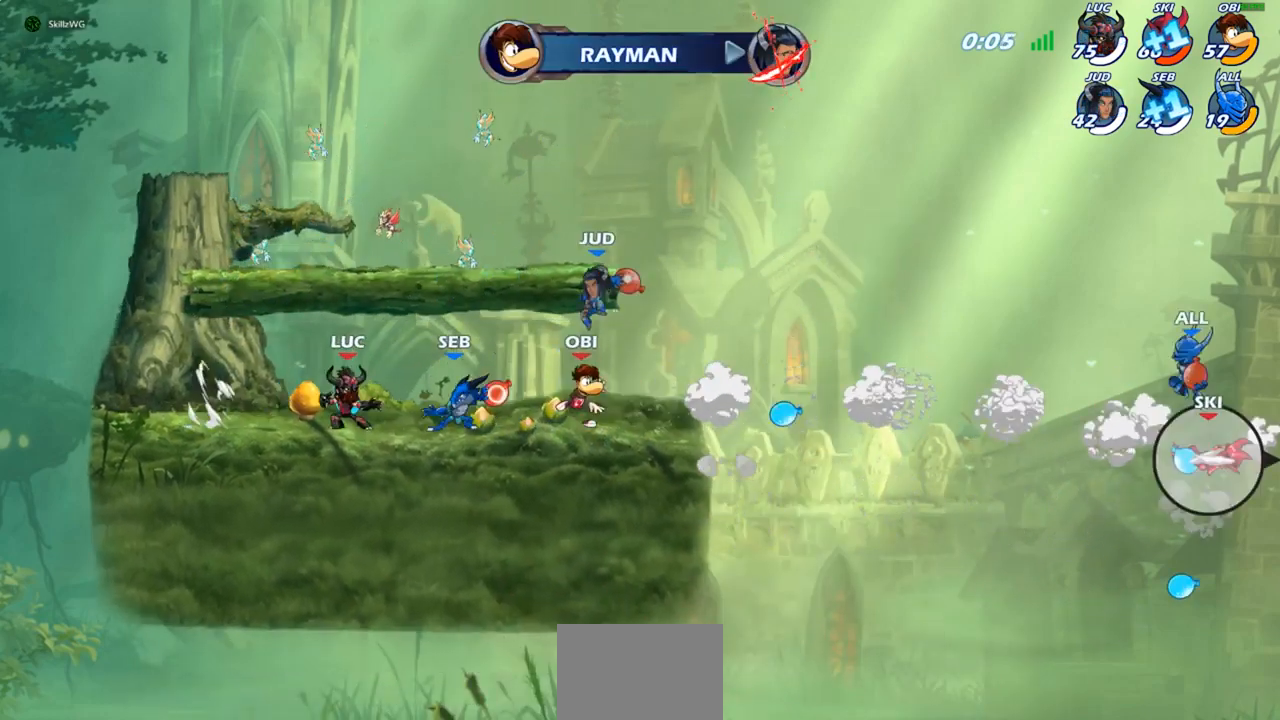
{"buttons": ["R1"], "left_stick": "right", "right_stick": "center", "events": [[383, "left_stick", "right"], [433, "CROSS", "down"], [450, "R1", "down"], [500, "CROSS", "up"]]}
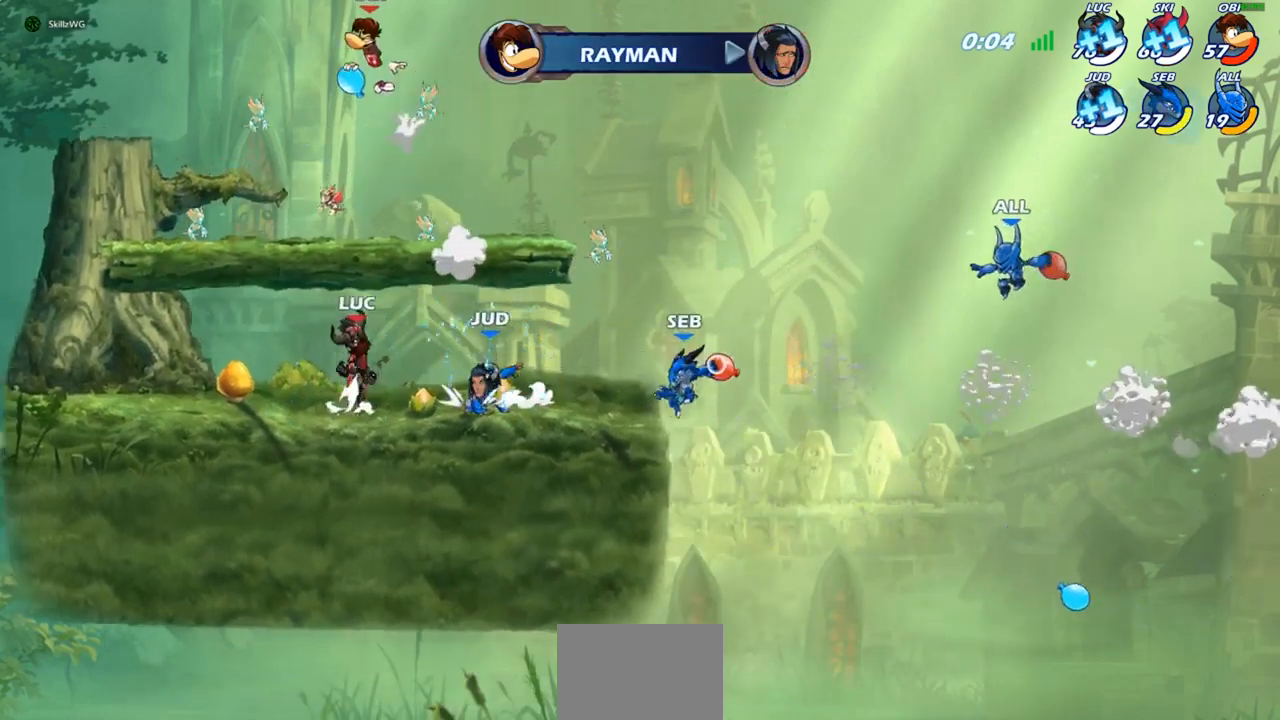
{"buttons": [], "left_stick": "right", "right_stick": "center", "events": [[33, "R1", "up"], [67, "left_stick", "center"], [433, "left_stick", "right"]]}
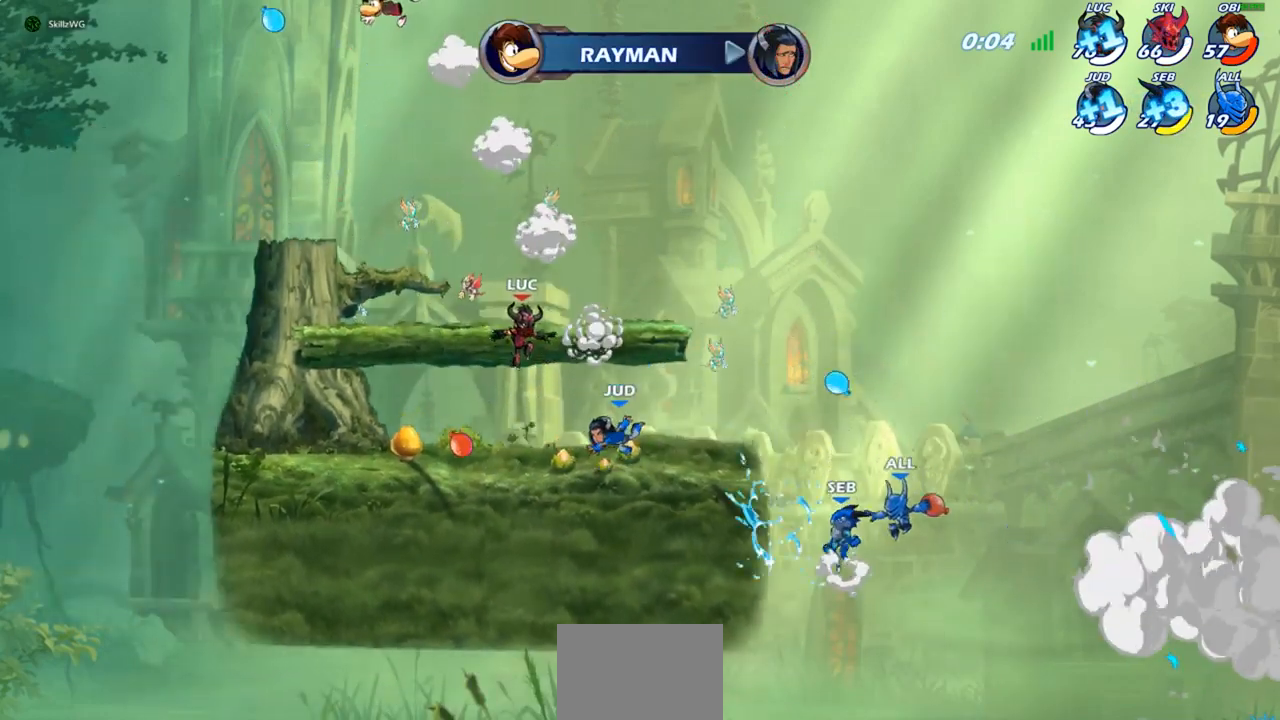
{"buttons": [], "left_stick": "center", "right_stick": "center", "events": [[233, "left_stick", "down-right"], [317, "R1", "down"], [383, "R1", "up"], [433, "left_stick", "center"]]}
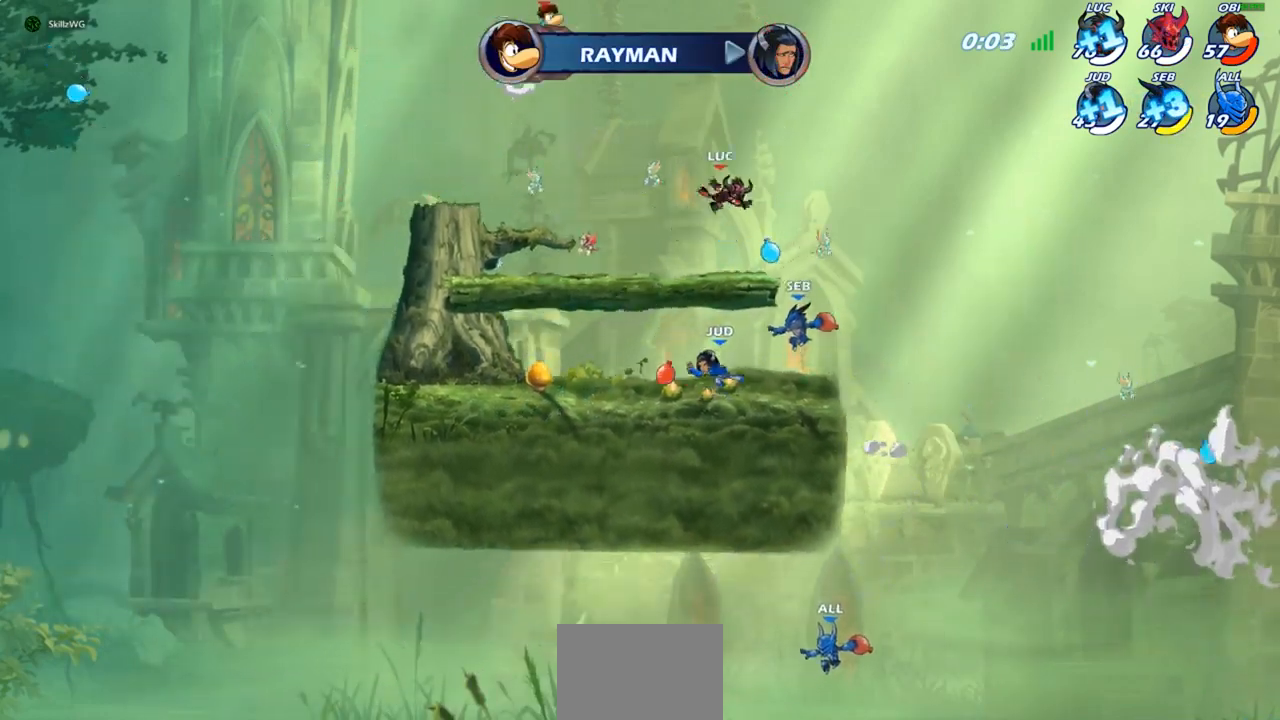
{"buttons": ["CROSS"], "left_stick": "right", "right_stick": "center", "events": [[467, "CROSS", "down"], [467, "left_stick", "right"]]}
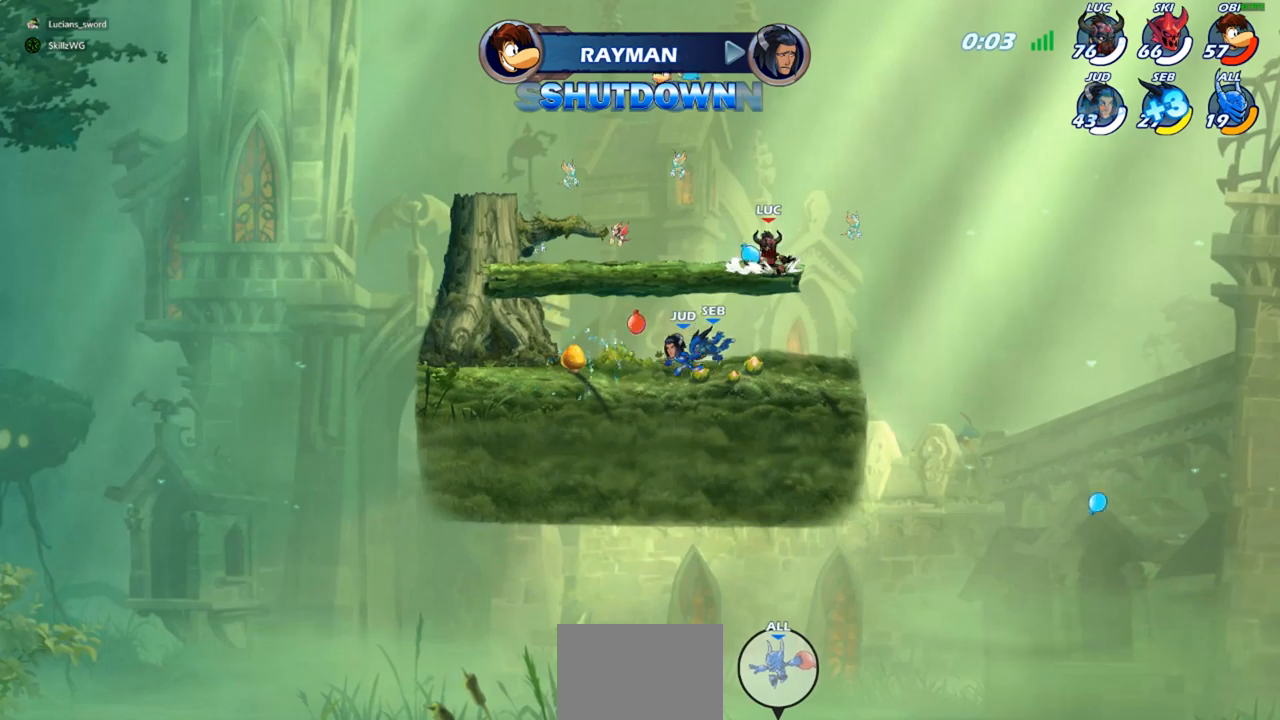
{"buttons": ["R1"], "left_stick": "down-left", "right_stick": "center", "events": [[33, "CROSS", "up"], [117, "left_stick", "down"], [167, "R1", "down"], [167, "left_stick", "down-left"]]}
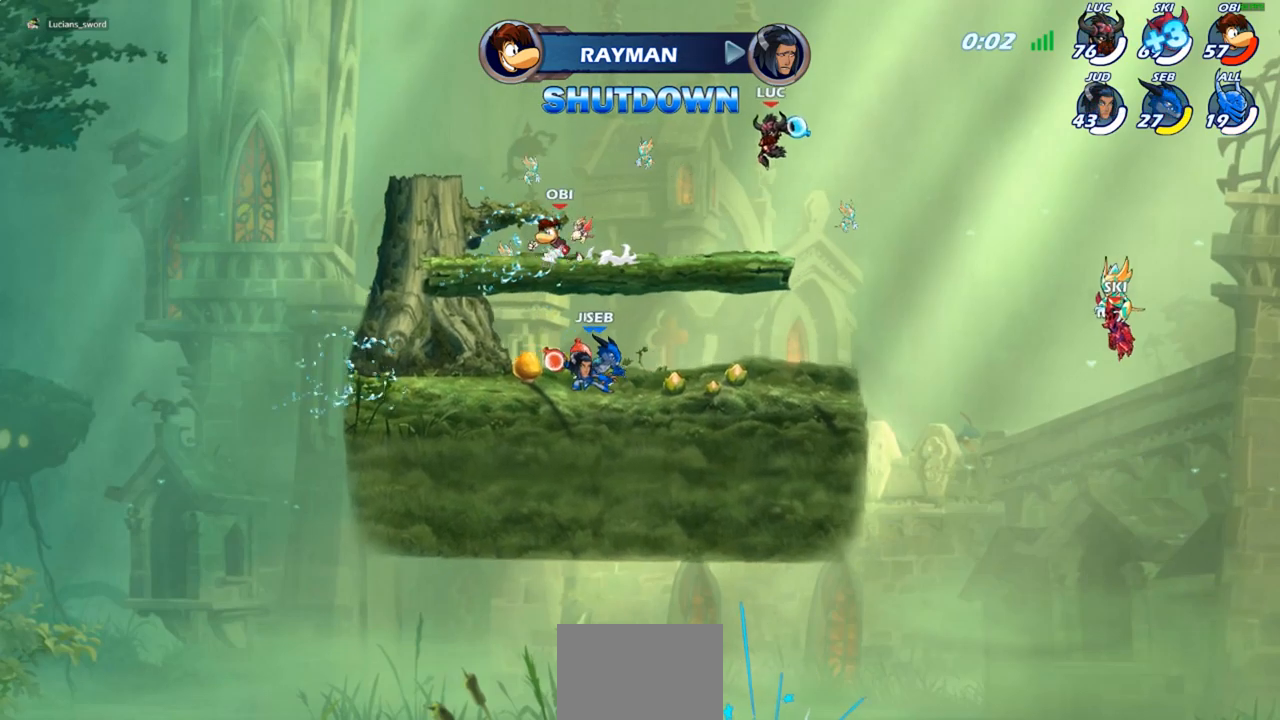
{"buttons": ["R1"], "left_stick": "down-left", "right_stick": "center", "events": [[67, "left_stick", "right"], [367, "left_stick", "down-left"]]}
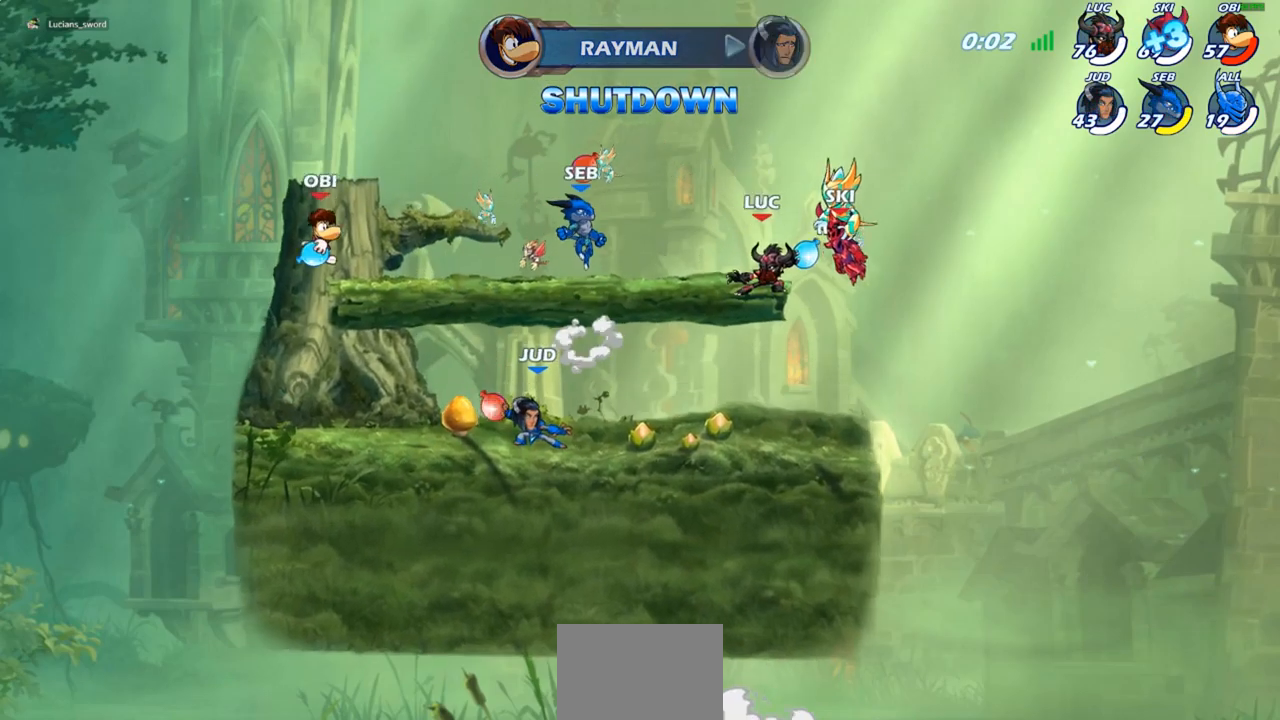
{"buttons": [], "left_stick": "center", "right_stick": "center", "events": [[67, "R1", "up"], [150, "left_stick", "center"]]}
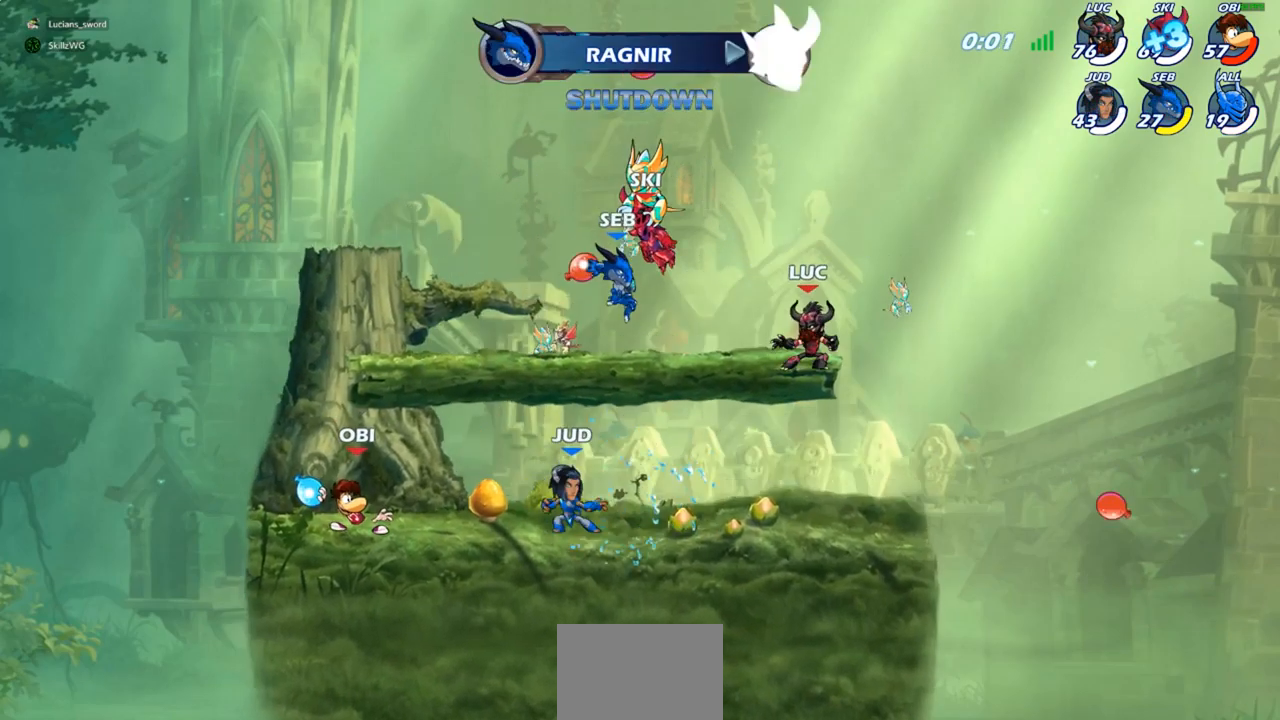
{"buttons": [], "left_stick": "center", "right_stick": "center", "events": [[17, "left_stick", "left"], [50, "R2", "down"], [117, "R2", "up"], [250, "left_stick", "down-left"], [300, "R1", "down"], [400, "R1", "up"], [450, "left_stick", "center"]]}
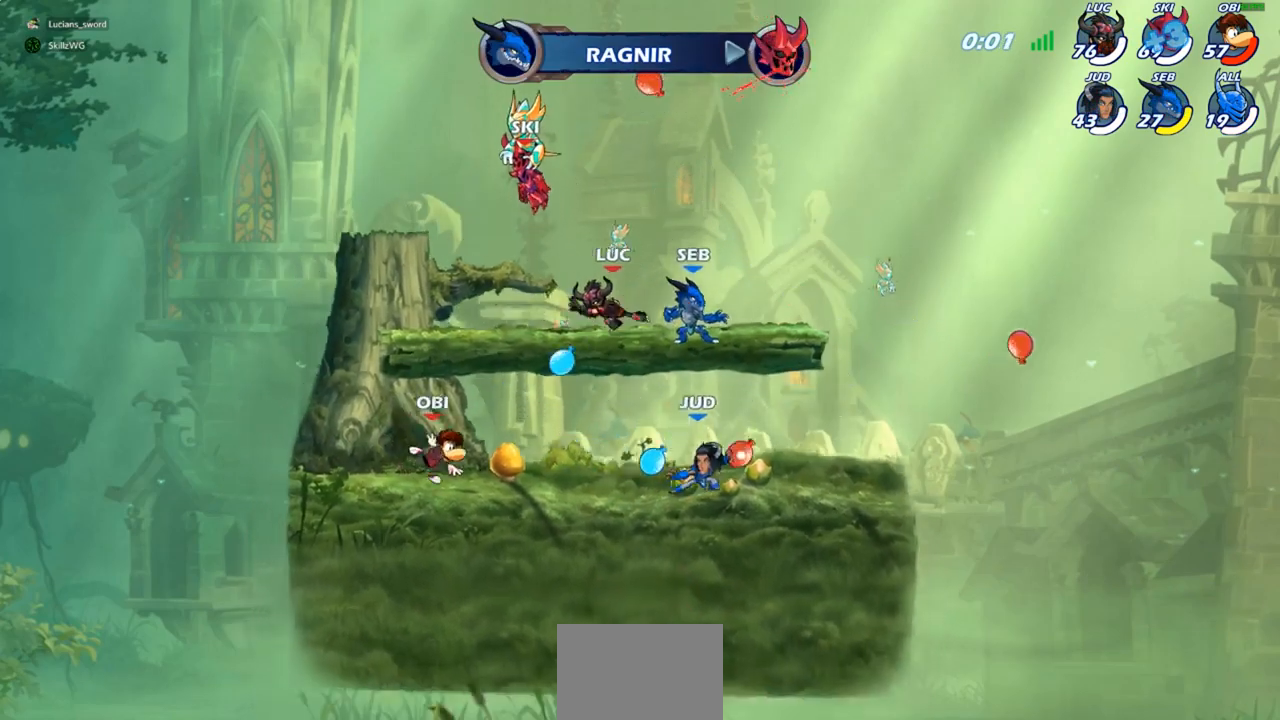
{"buttons": [], "left_stick": "center", "right_stick": "center", "events": [[283, "left_stick", "right"], [367, "R1", "down"], [433, "R1", "up"], [433, "left_stick", "center"]]}
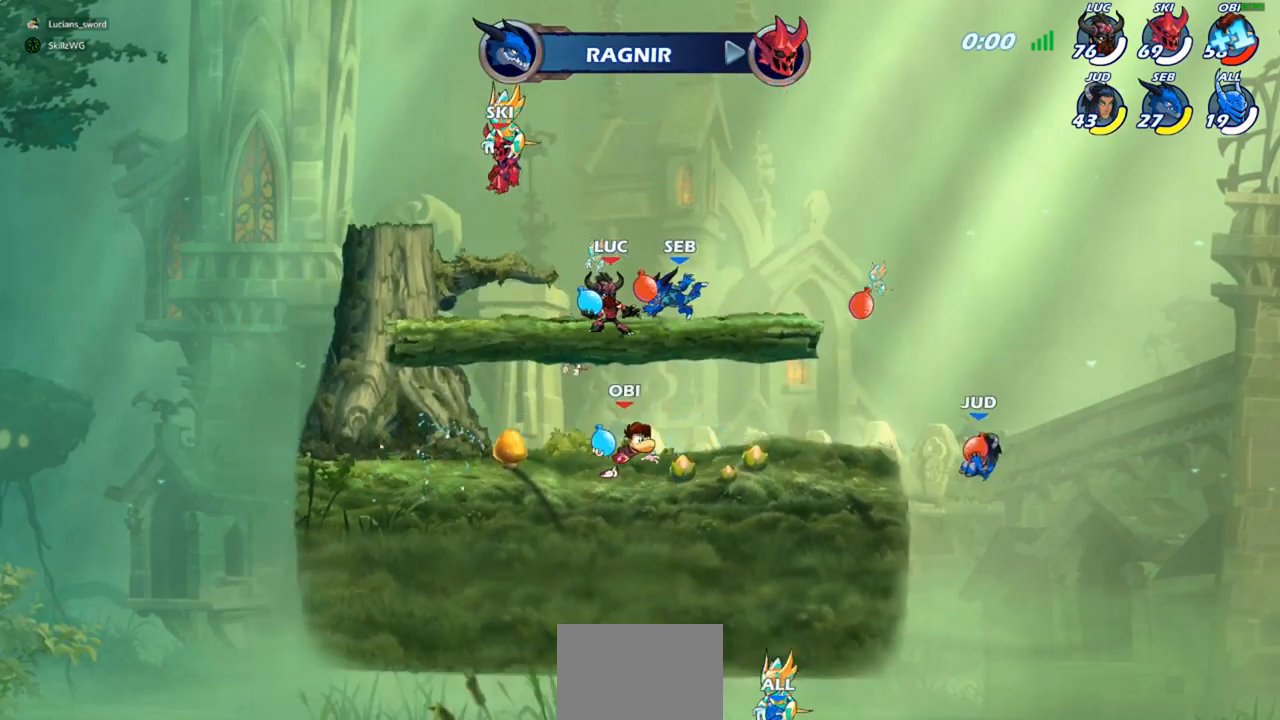
{"buttons": [], "left_stick": "center", "right_stick": "center", "events": [[133, "R1", "down"], [217, "R1", "up"]]}